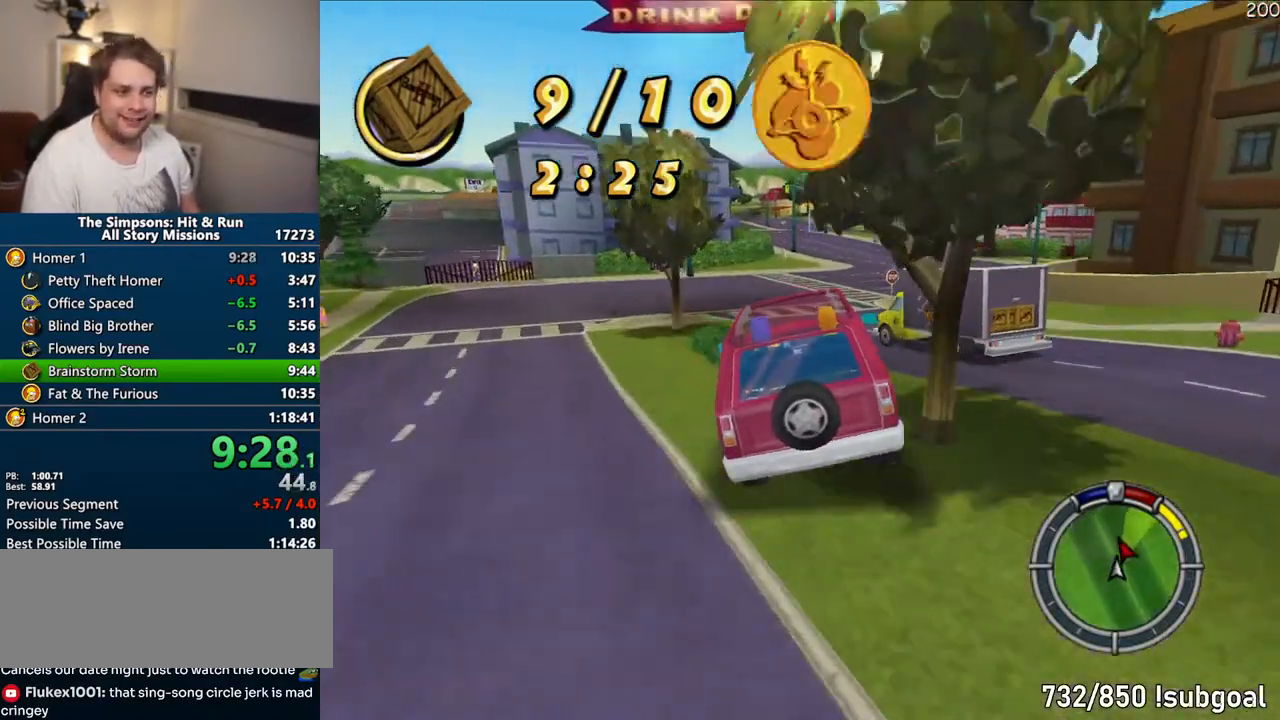
Gameplay with a controller (PlayStation layout); each line is a JSON object with the inputs held at the frame after it (dt_ms = milliseconds from this image to that frame). "events" lists button and stick changes between this image and that frame as [ms after this image, input, new state], when the widget could be followed in between. Not read: L3 R3.
{"dt_ms": 500, "buttons": ["CIRCLE"], "left_stick": "center", "right_stick": "center", "events": [[17, "left_stick", "center"], [117, "left_stick", "right"], [250, "CROSS", "up"], [383, "CIRCLE", "down"], [450, "left_stick", "center"]]}
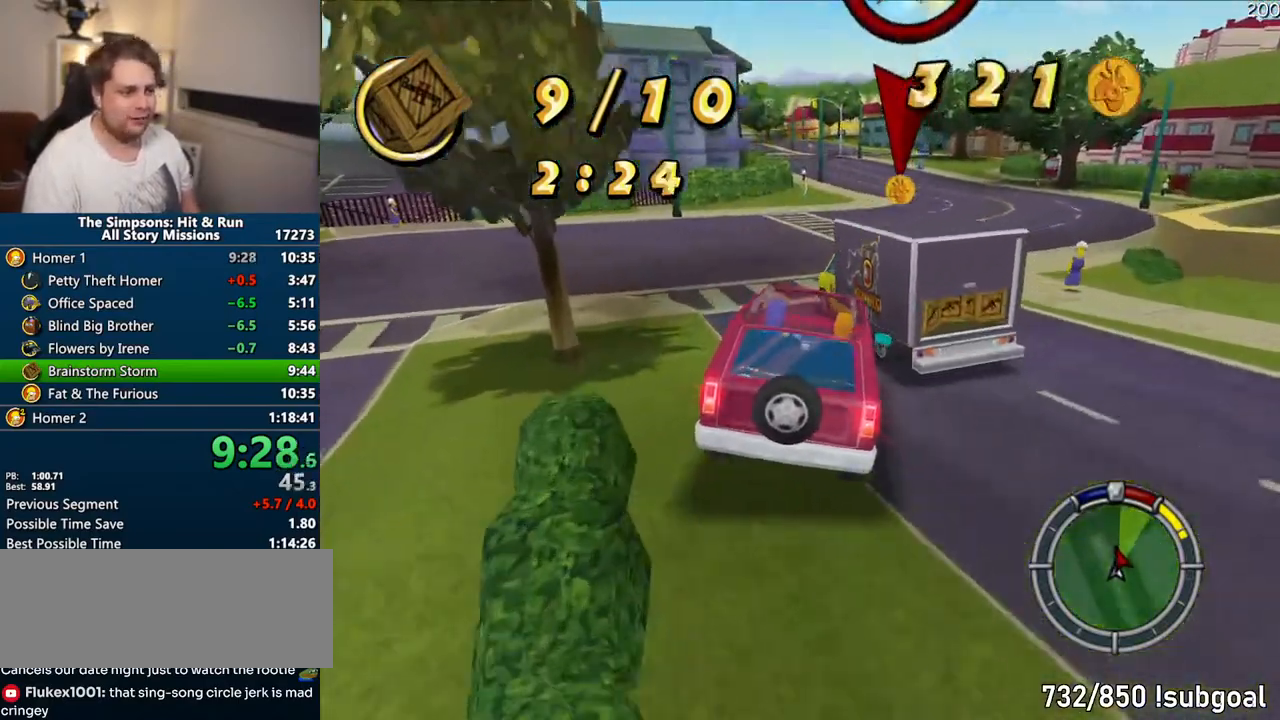
{"dt_ms": 500, "buttons": ["CIRCLE"], "left_stick": "center", "right_stick": "center", "events": [[333, "left_stick", "right"], [500, "left_stick", "center"]]}
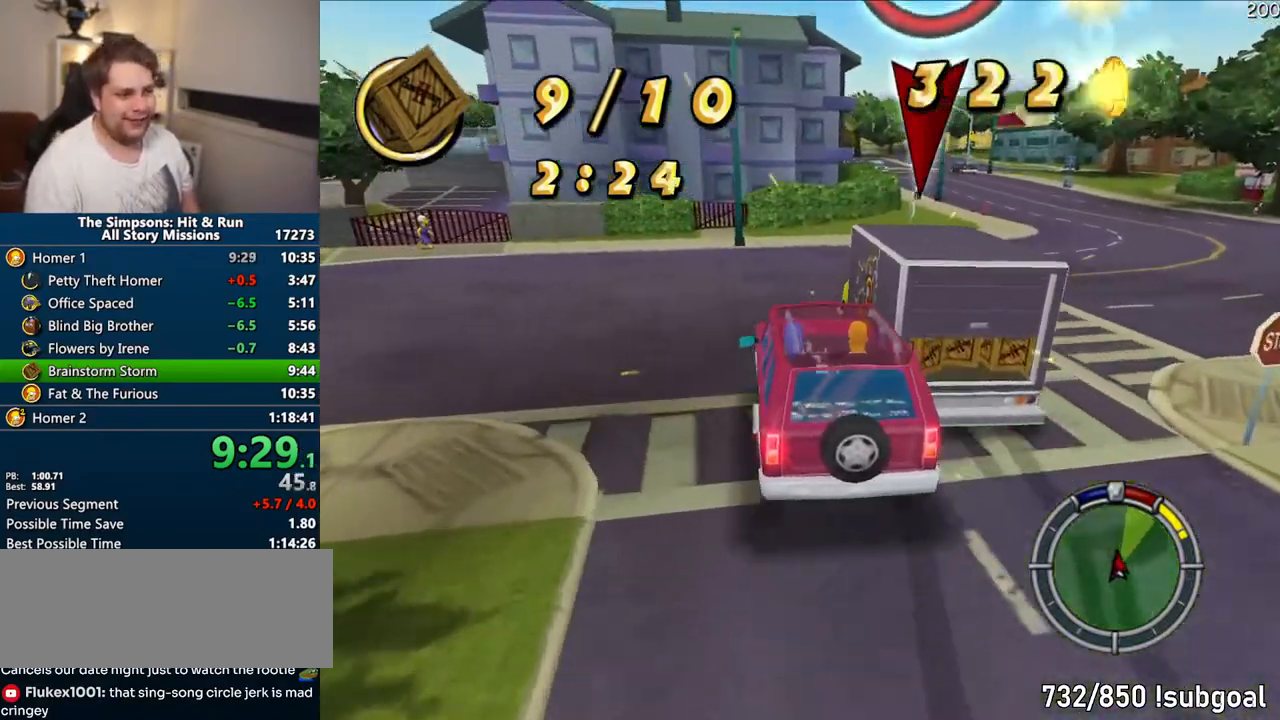
{"dt_ms": 500, "buttons": [], "left_stick": "right", "right_stick": "center", "events": [[233, "left_stick", "right"], [400, "CIRCLE", "up"]]}
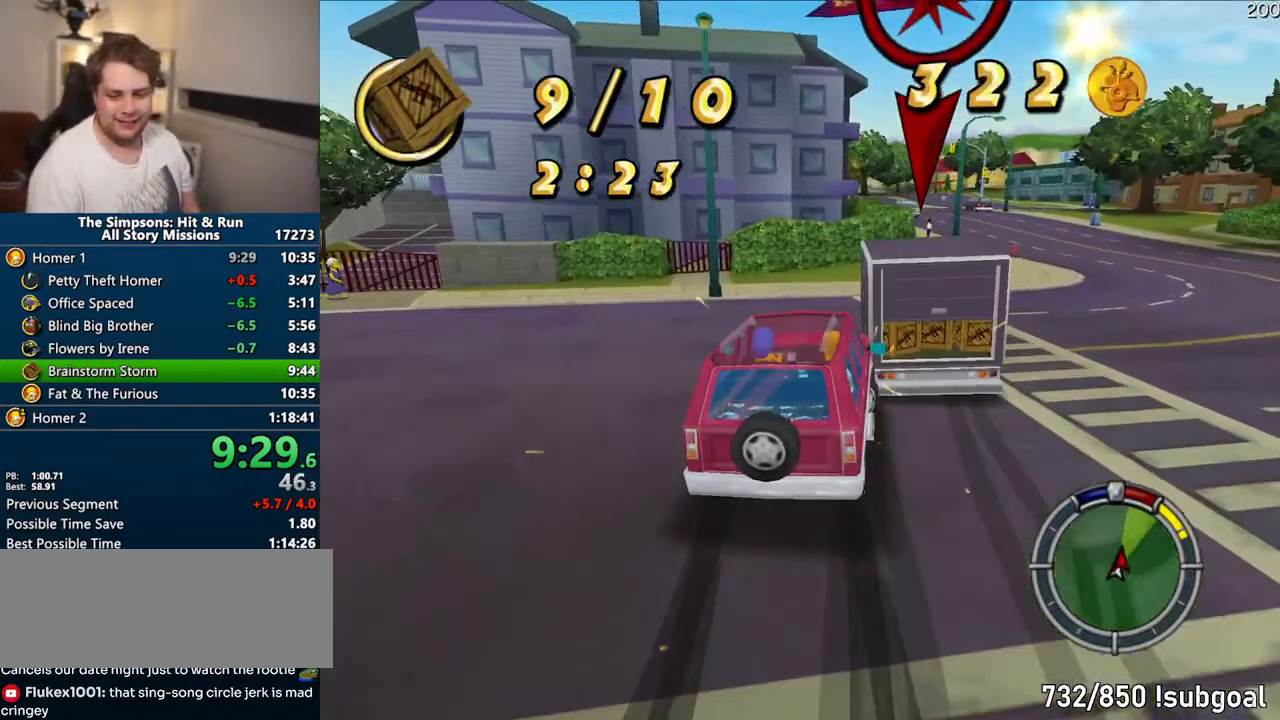
{"dt_ms": 500, "buttons": ["CROSS"], "left_stick": "left", "right_stick": "center", "events": [[83, "CROSS", "down"], [383, "left_stick", "left"]]}
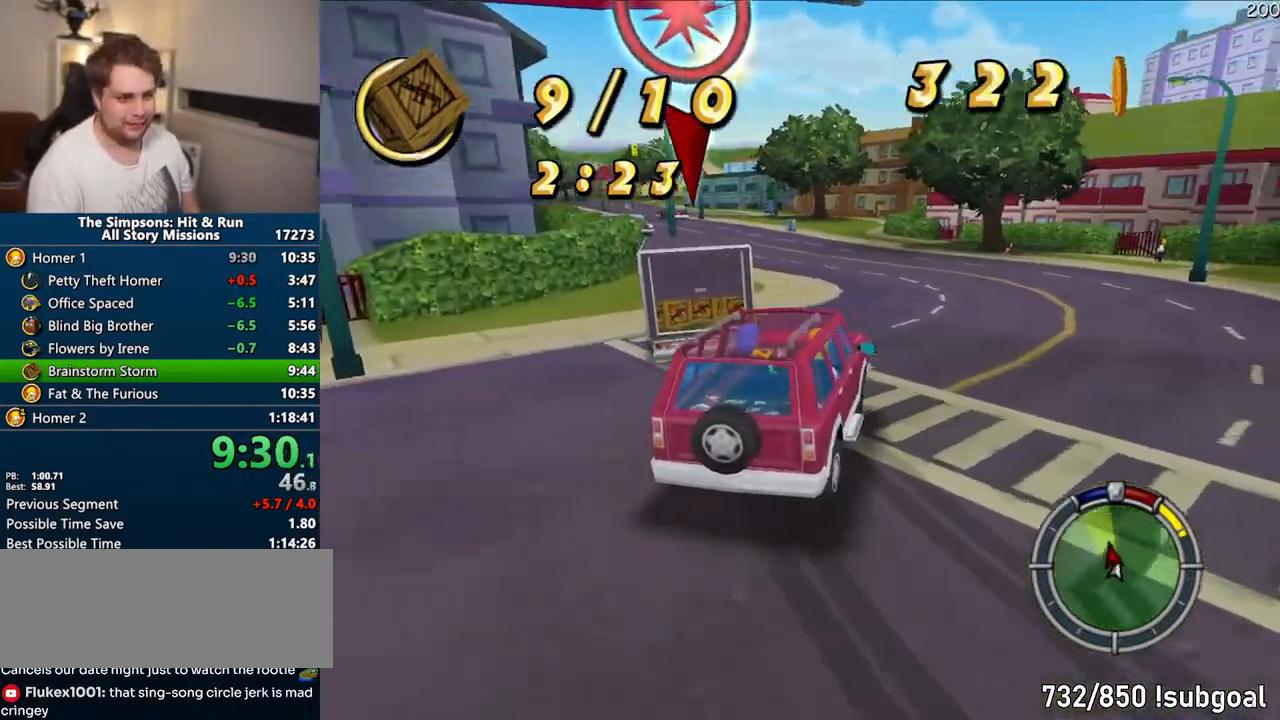
{"dt_ms": 1000, "buttons": [], "left_stick": "center", "right_stick": "center"}
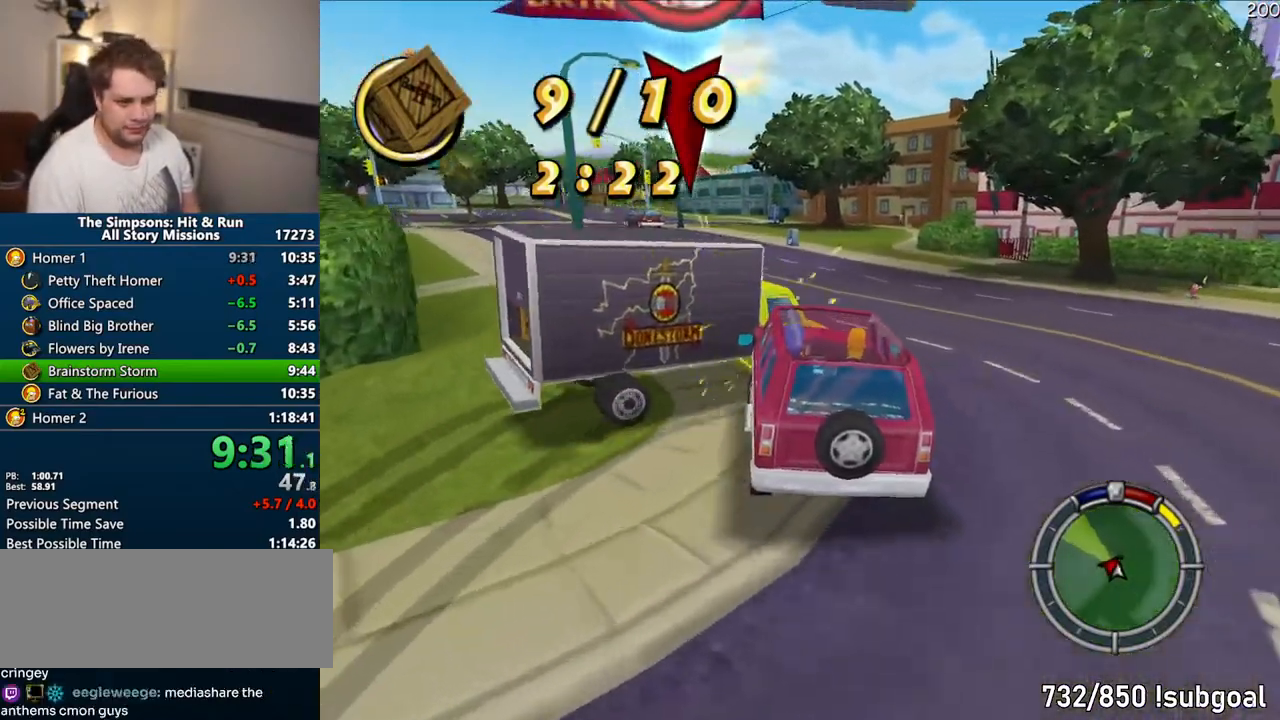
{"dt_ms": 500, "buttons": [], "left_stick": "center", "right_stick": "center", "events": [[33, "left_stick", "right"], [50, "CIRCLE", "down"], [67, "R1", "down"], [417, "CIRCLE", "up"], [417, "R1", "up"], [450, "left_stick", "center"]]}
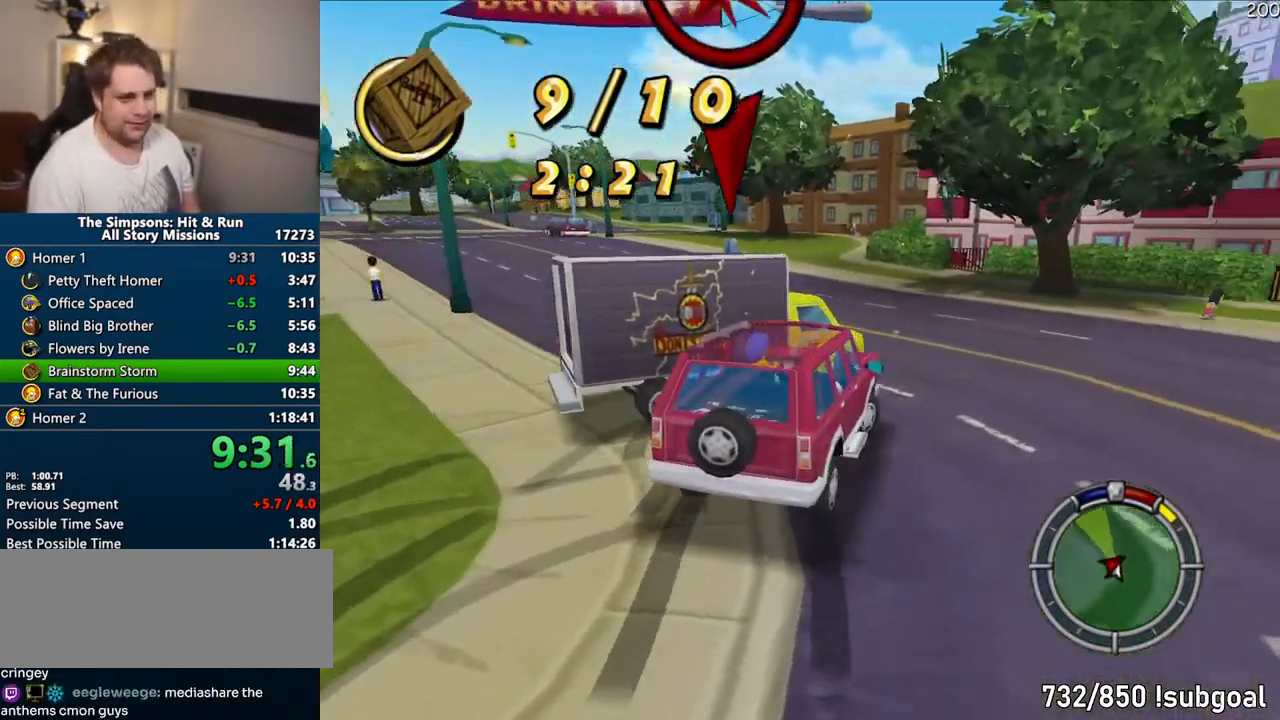
{"dt_ms": 500, "buttons": ["CROSS"], "left_stick": "center", "right_stick": "center", "events": [[33, "CROSS", "down"], [117, "left_stick", "right"], [167, "CROSS", "up"], [350, "CROSS", "down"], [350, "left_stick", "center"]]}